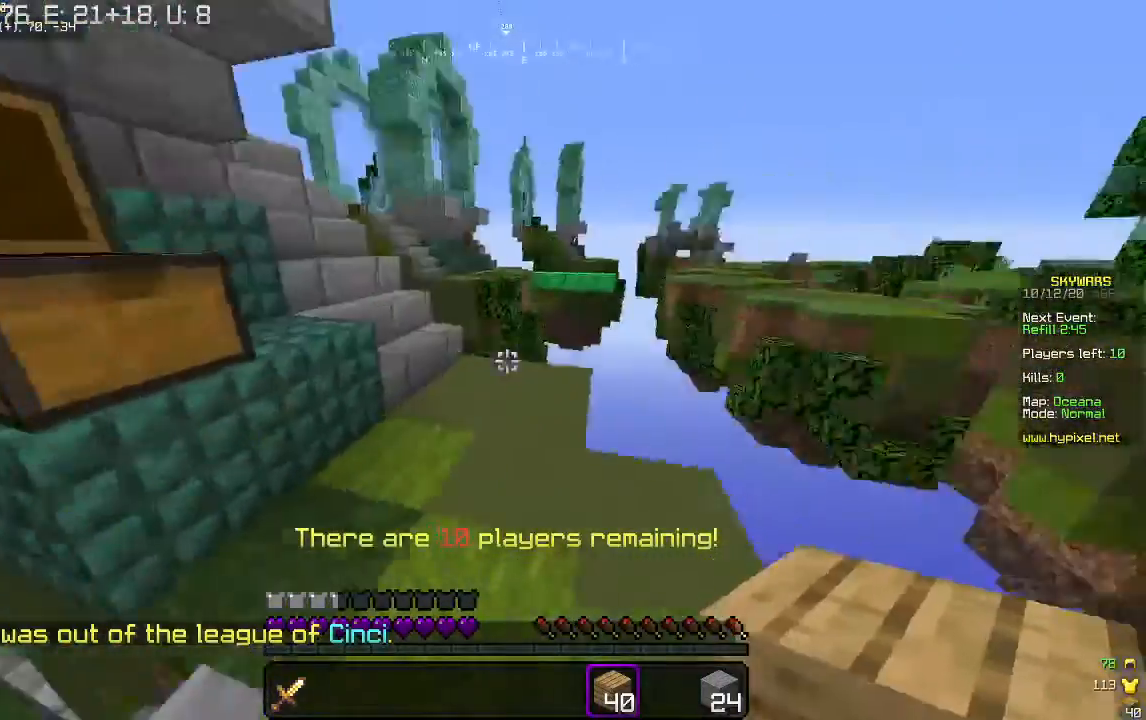
Gameplay with keyboard and mouse; each line is a JSON object with the keys and mouse buttons held at the frame after it. "events" lists presses ("down") and releases ("up") of "a", "d", "s", "w", "mouse_left" and "mouse_right" between this image and that frame as [ms after this image, input, new state], when the widget could be followed in between. "mouse_left", "mouse_right" = the "left", "right" buttons of the "mouse" list. No other keys are recorded. Fast repeated clicks can show as one long hold. Mouse movement is not recorded.
{"keys": ["d", "w"], "mouse": [], "events": [[200, "d", "down"]]}
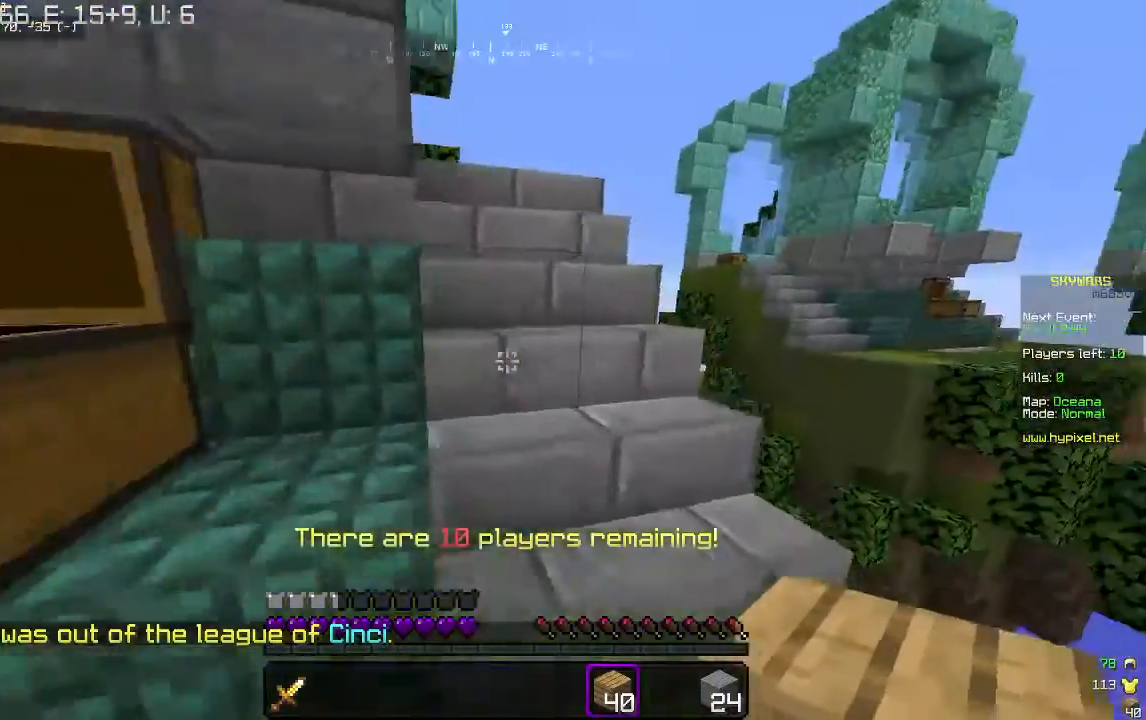
{"keys": ["a", "w"], "mouse": [], "events": [[67, "d", "up"], [300, "a", "down"]]}
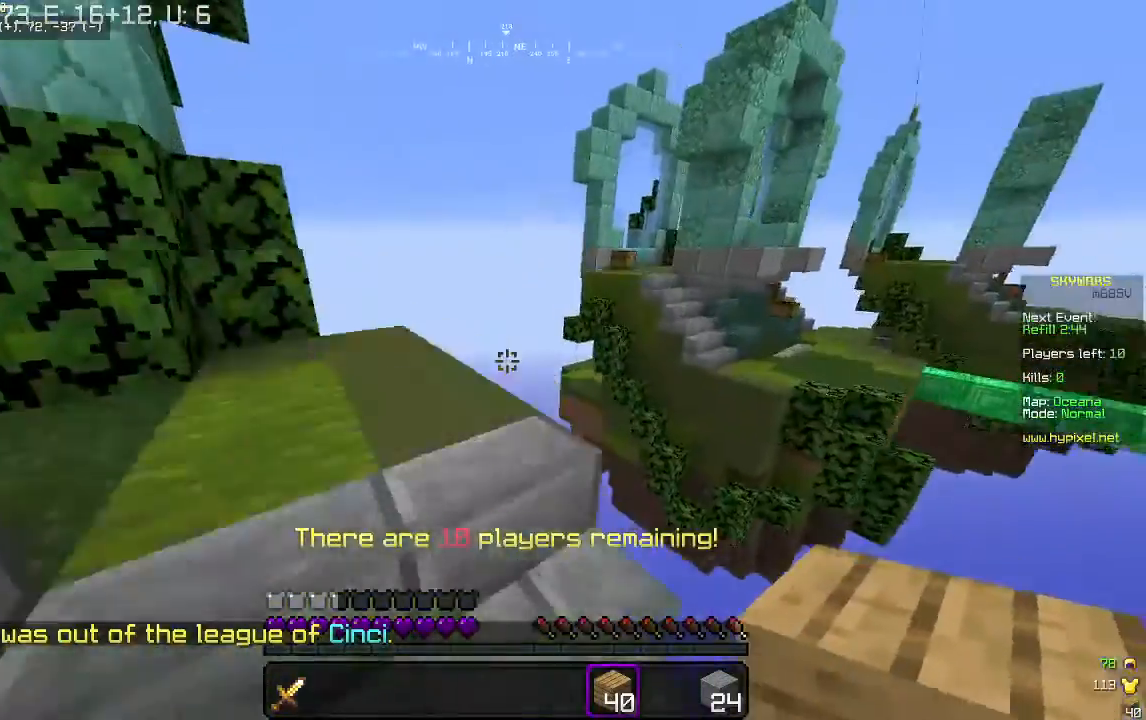
{"keys": ["w"], "mouse": [], "events": [[100, "a", "up"], [300, "a", "down"], [367, "a", "up"]]}
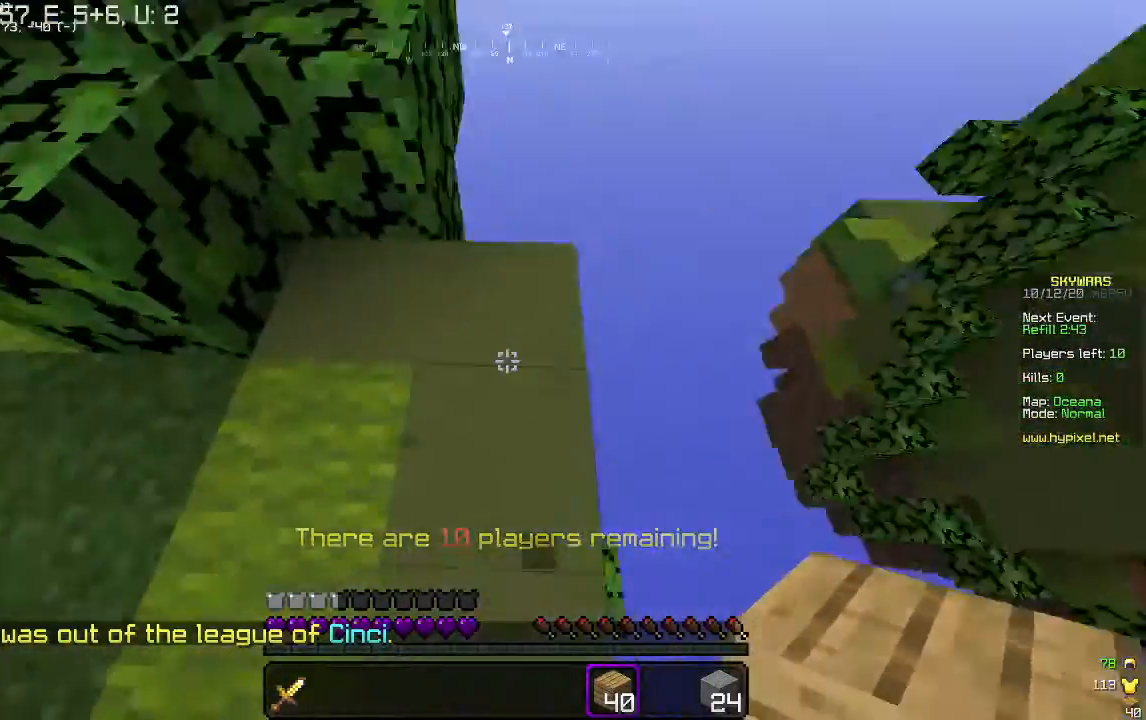
{"keys": ["d"], "mouse": [], "events": [[133, "d", "down"], [200, "w", "up"]]}
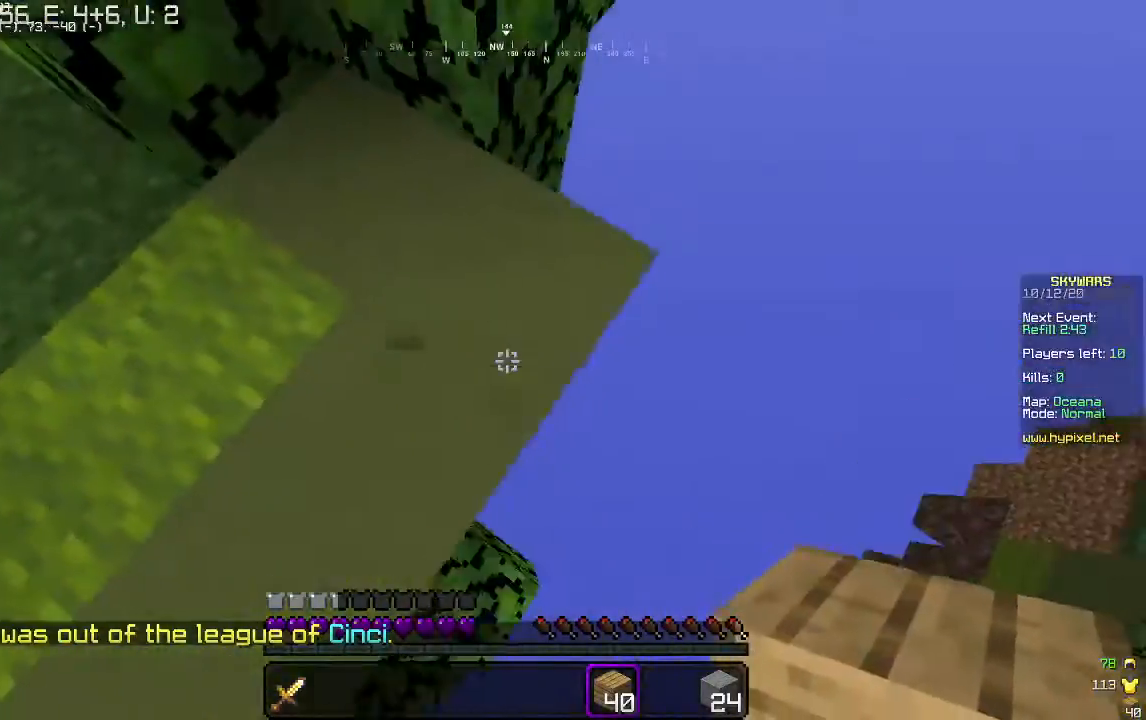
{"keys": ["d"], "mouse": [], "events": [[67, "s", "down"], [467, "s", "up"]]}
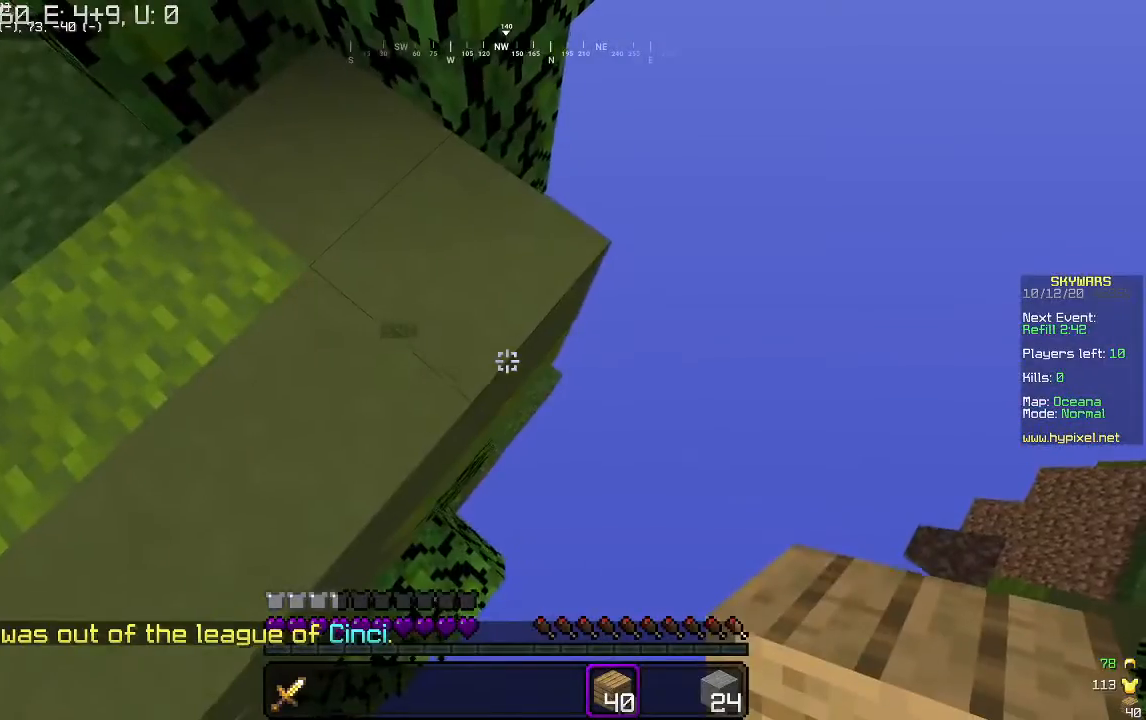
{"keys": ["d", "s"], "mouse": ["right"], "events": [[300, "s", "down"], [433, "mouse_right", "down"]]}
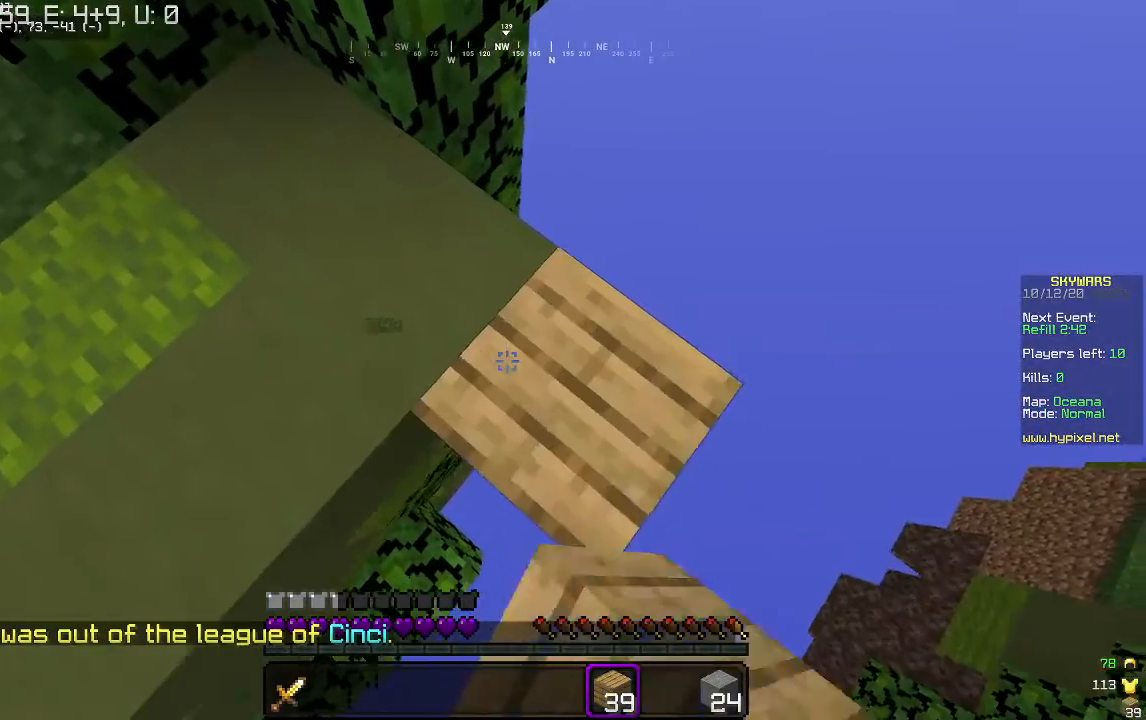
{"keys": ["d"], "mouse": ["right"], "events": [[100, "mouse_right", "up"], [400, "mouse_right", "down"], [500, "s", "up"]]}
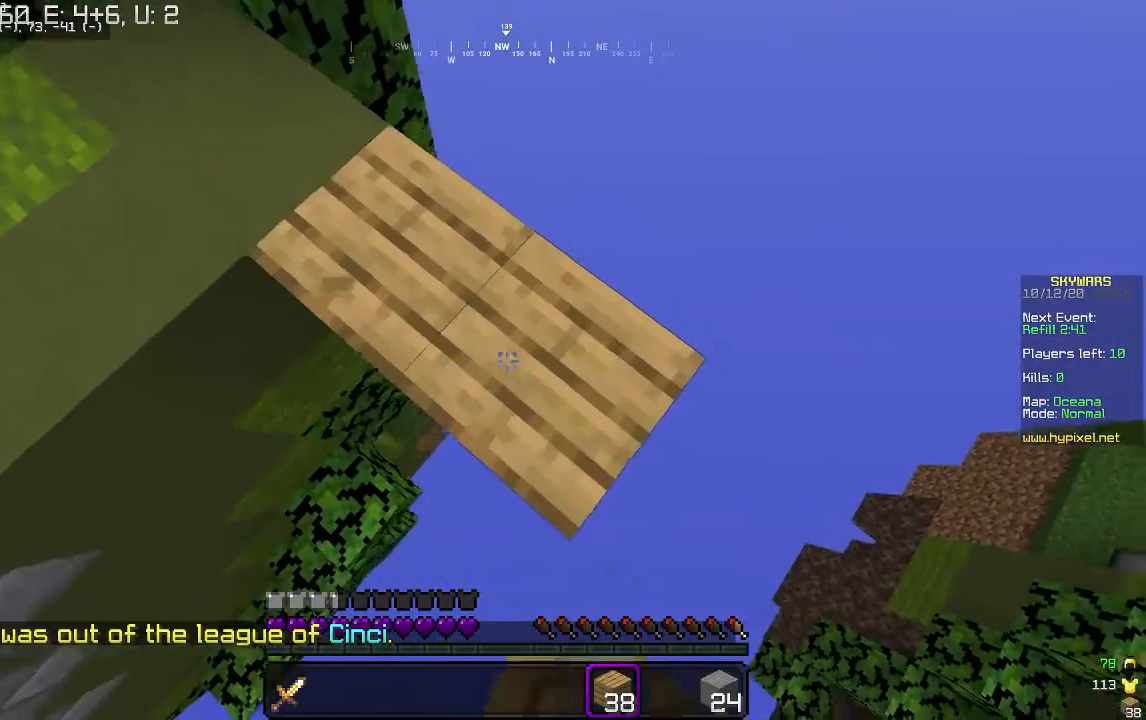
{"keys": ["d", "s"], "mouse": [], "events": [[33, "mouse_right", "up"], [233, "s", "down"]]}
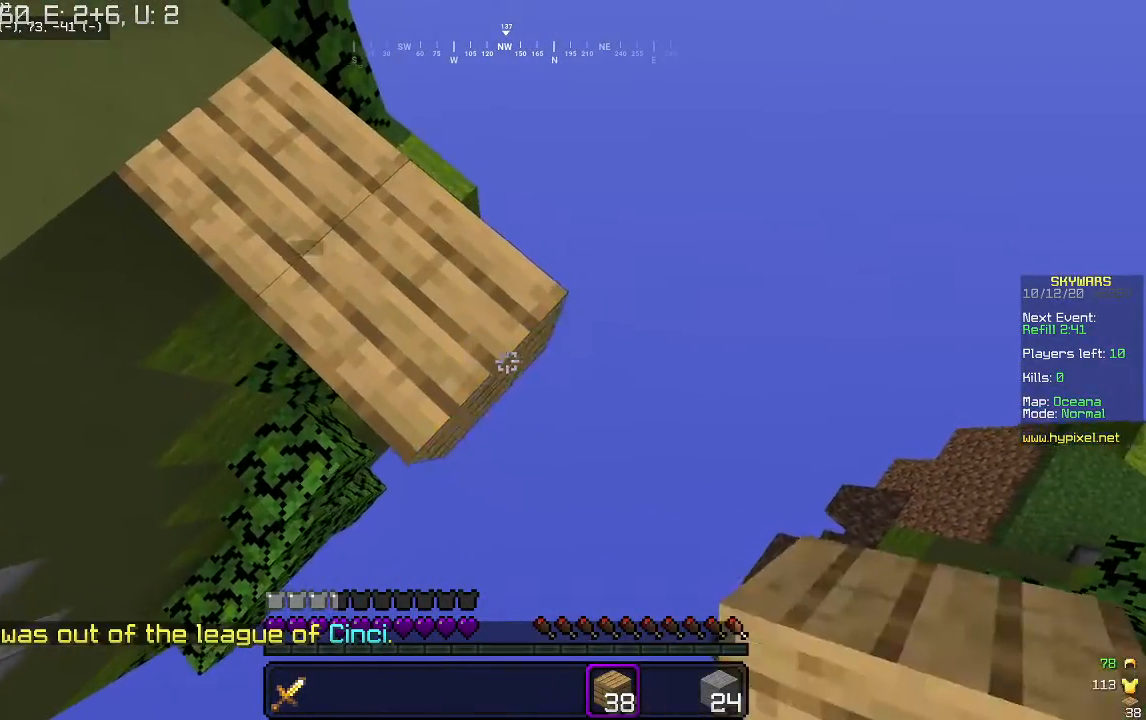
{"keys": ["d", "s"], "mouse": ["right"], "events": [[33, "mouse_right", "down"], [200, "mouse_right", "up"], [433, "mouse_right", "down"]]}
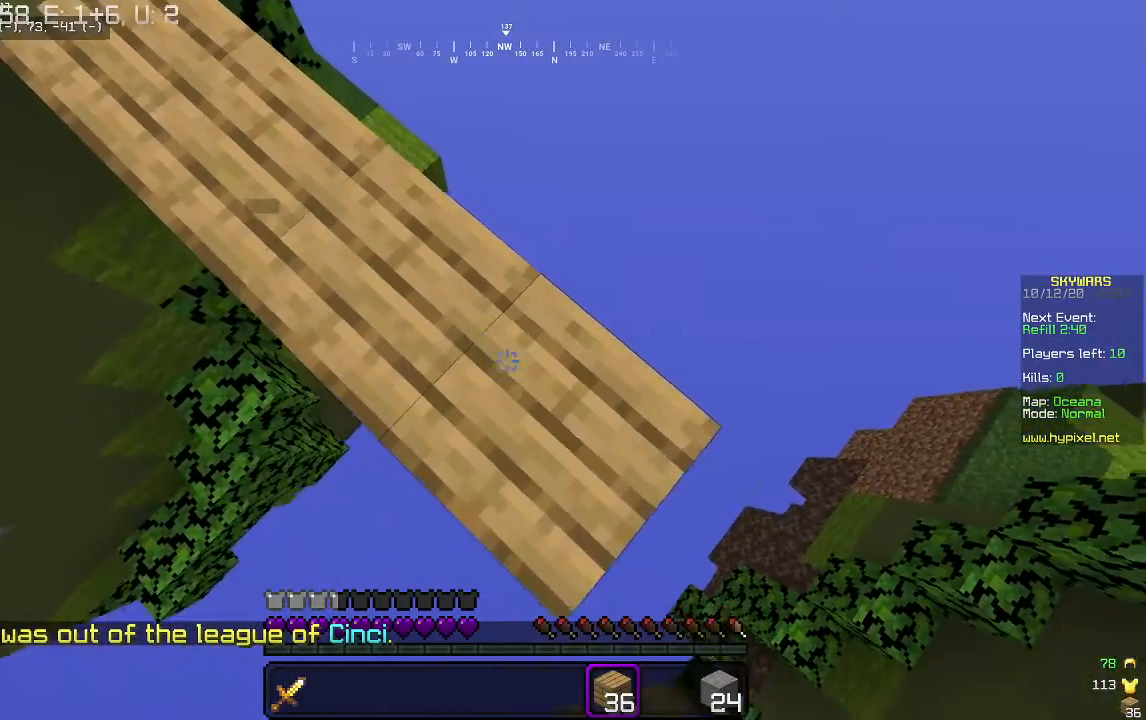
{"keys": ["d", "s"], "mouse": [], "events": [[167, "mouse_right", "up"], [333, "mouse_right", "down"], [500, "mouse_right", "up"]]}
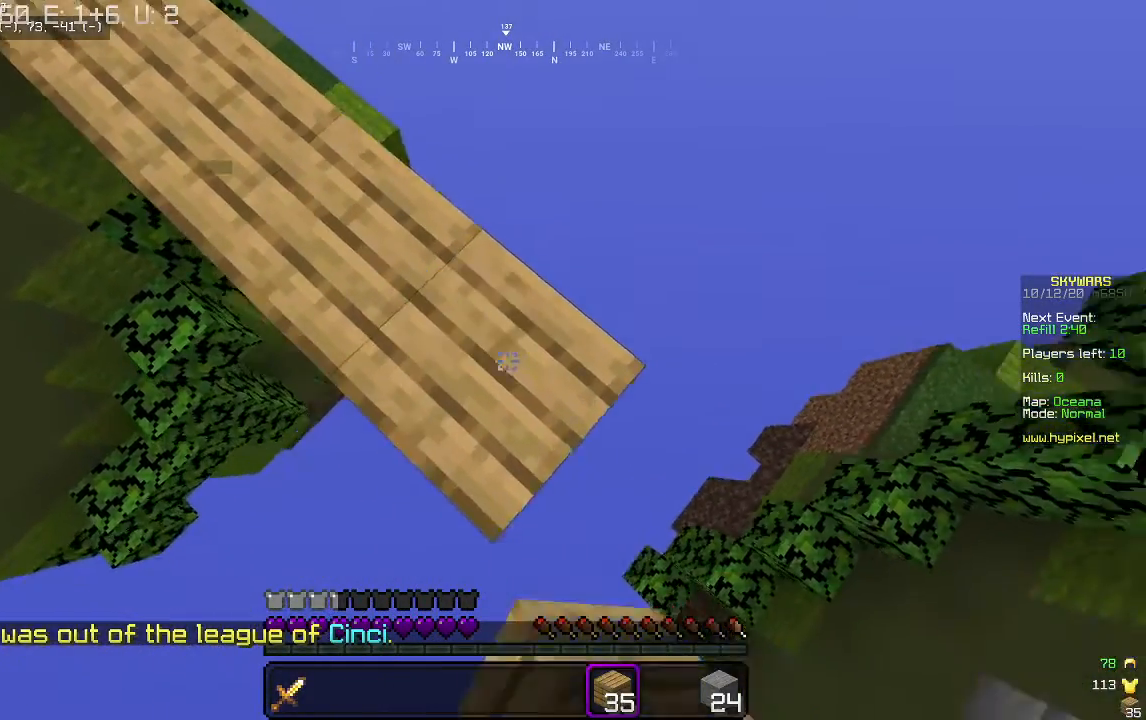
{"keys": [], "mouse": [], "events": [[233, "mouse_right", "down"], [400, "mouse_right", "up"], [467, "s", "up"], [500, "d", "up"]]}
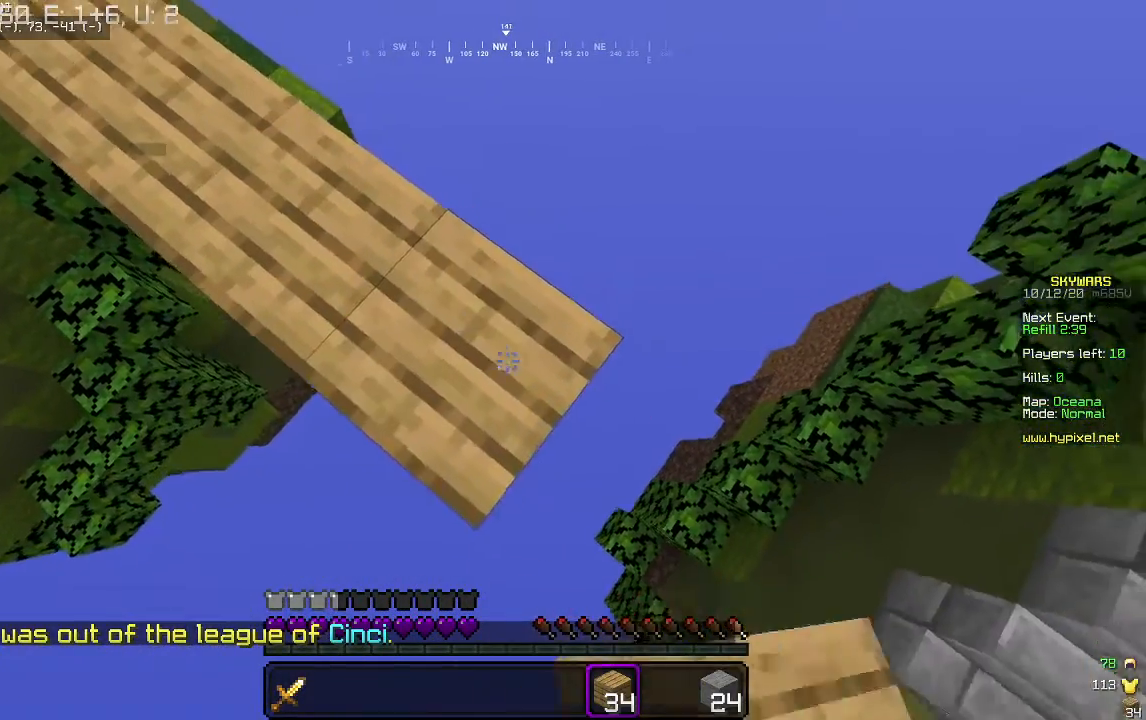
{"keys": ["a"], "mouse": [], "events": [[33, "a", "down"], [200, "a", "up"], [233, "d", "down"], [433, "a", "down"], [433, "d", "up"]]}
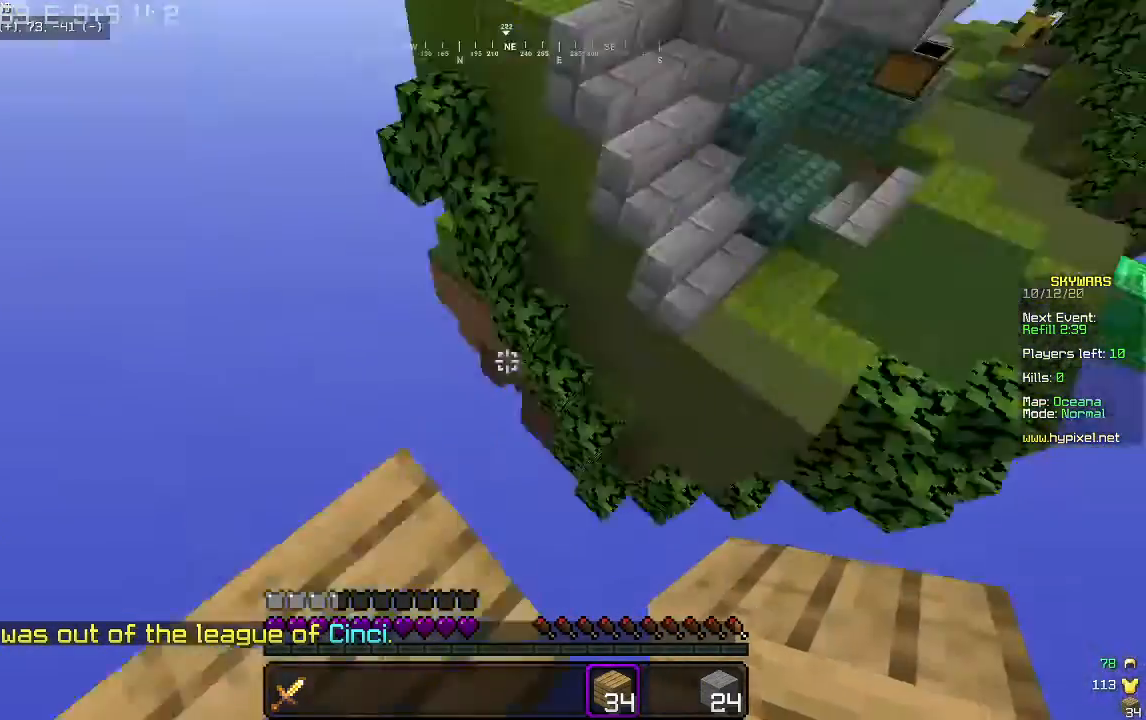
{"keys": ["w"], "mouse": [], "events": [[133, "s", "down"], [200, "a", "up"], [333, "s", "up"], [500, "w", "down"]]}
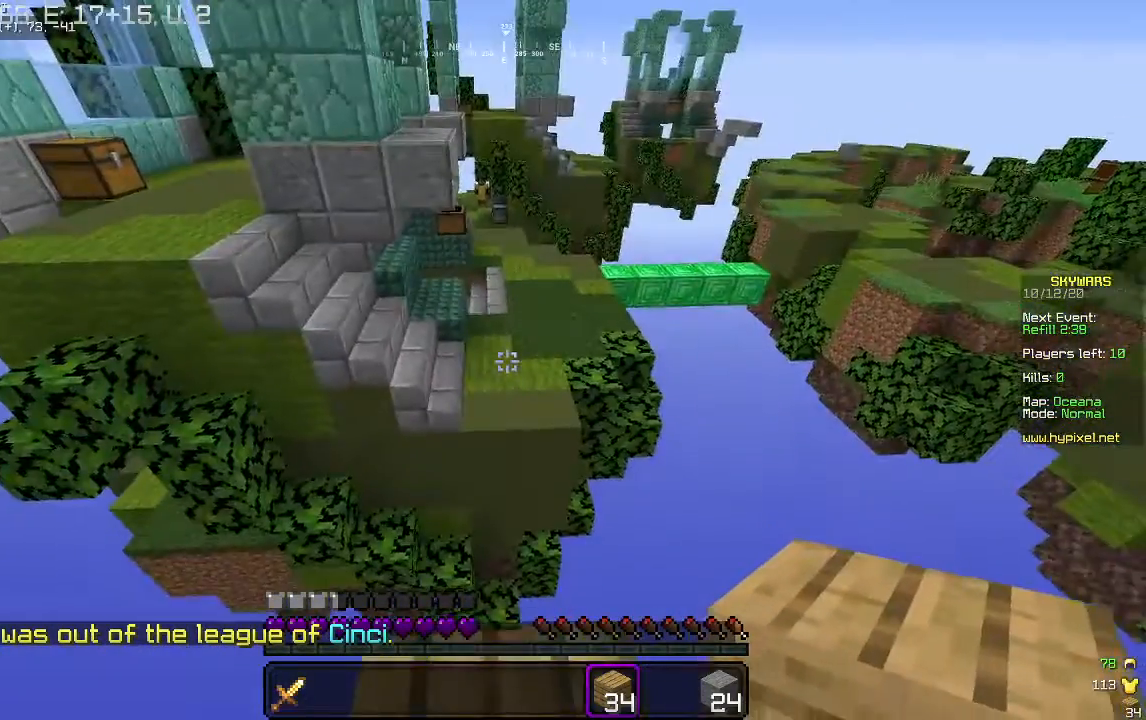
{"keys": ["w"], "mouse": [], "events": []}
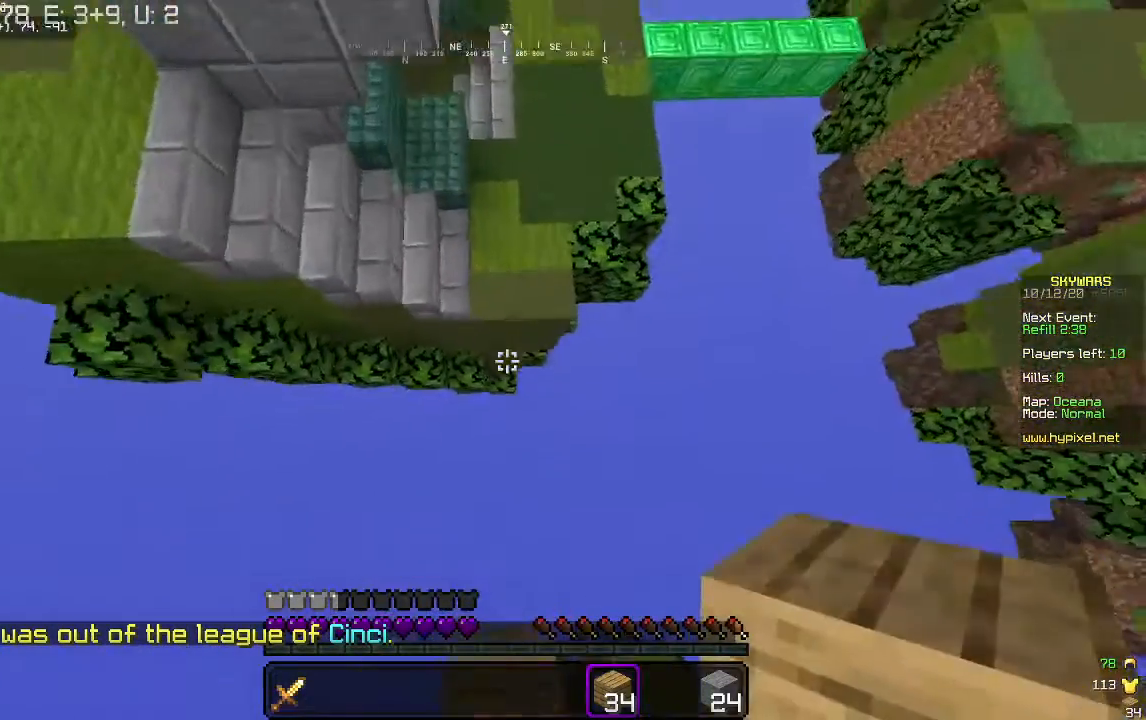
{"keys": ["w"], "mouse": ["right"], "events": [[400, "mouse_right", "down"]]}
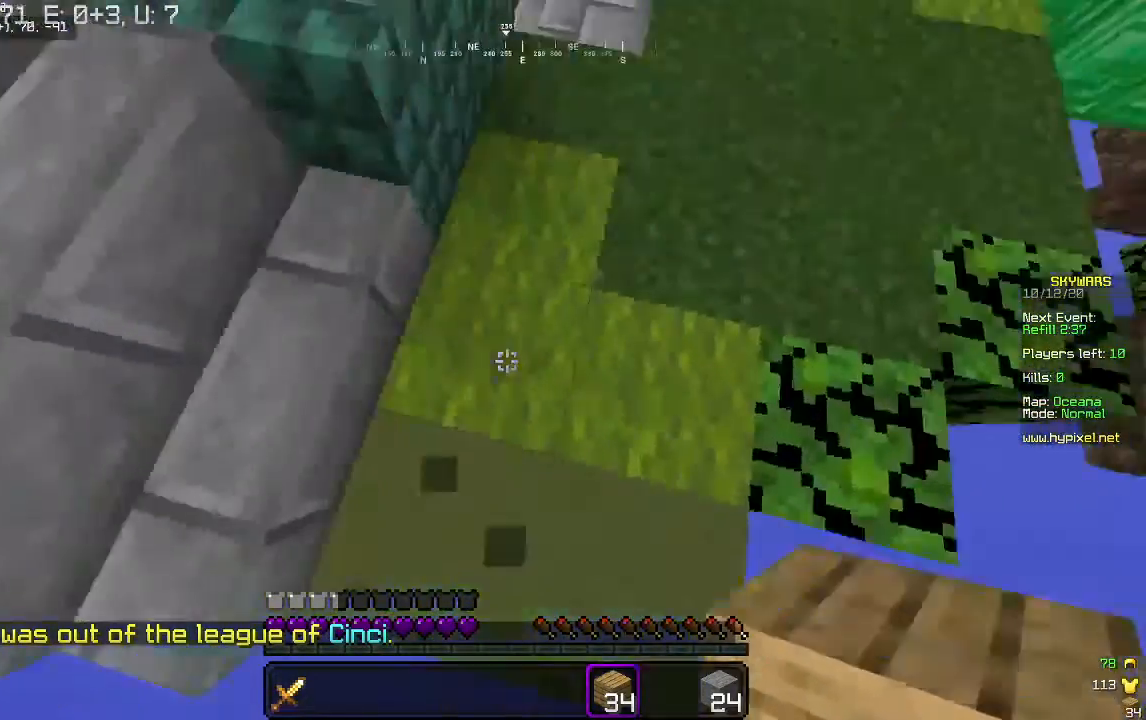
{"keys": ["w"], "mouse": [], "events": [[33, "a", "down"], [67, "mouse_right", "up"], [233, "a", "up"]]}
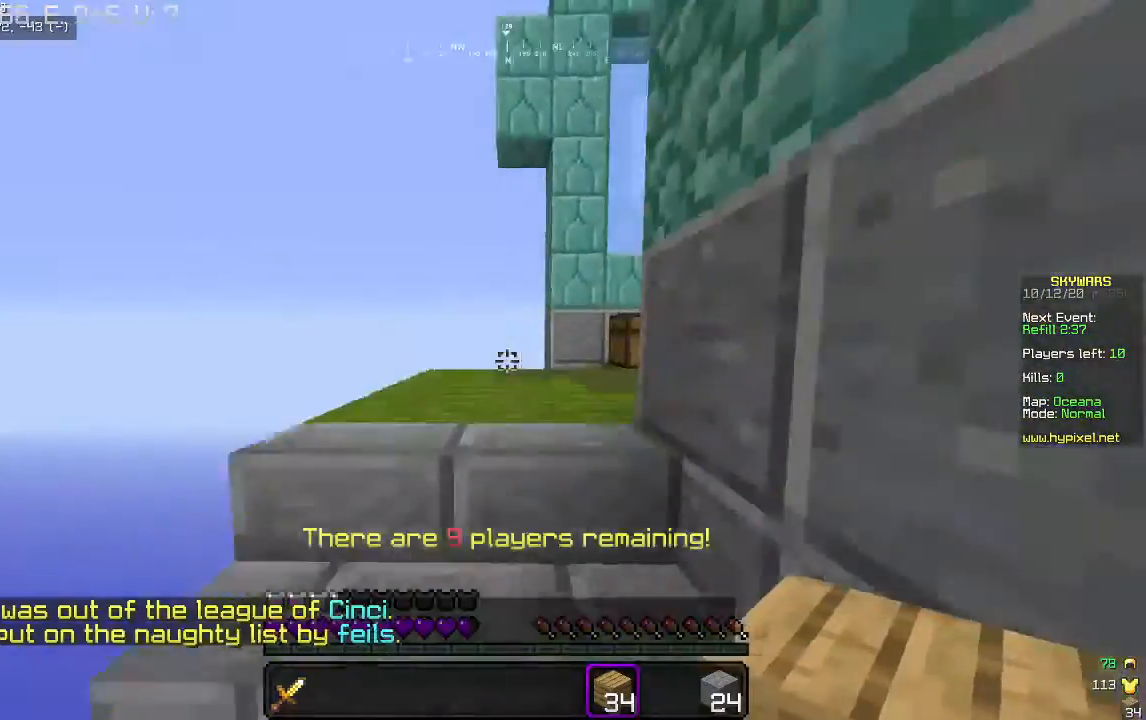
{"keys": ["w"], "mouse": [], "events": [[333, "mouse_right", "down"], [500, "mouse_right", "up"]]}
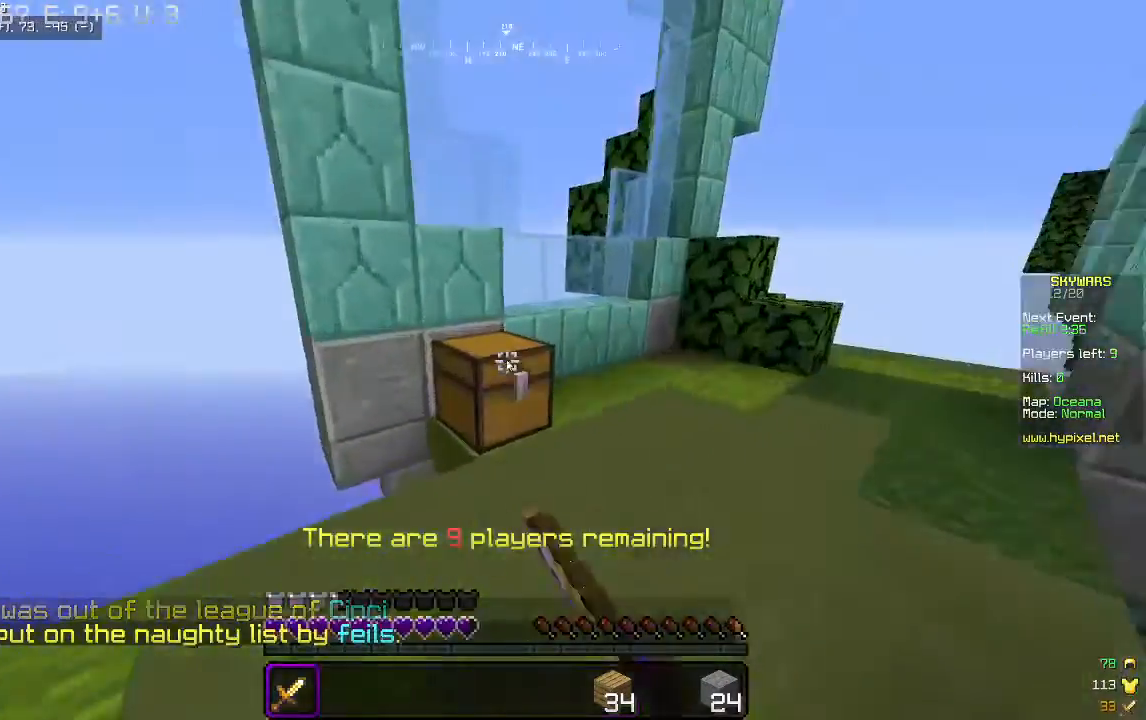
{"keys": [], "mouse": []}
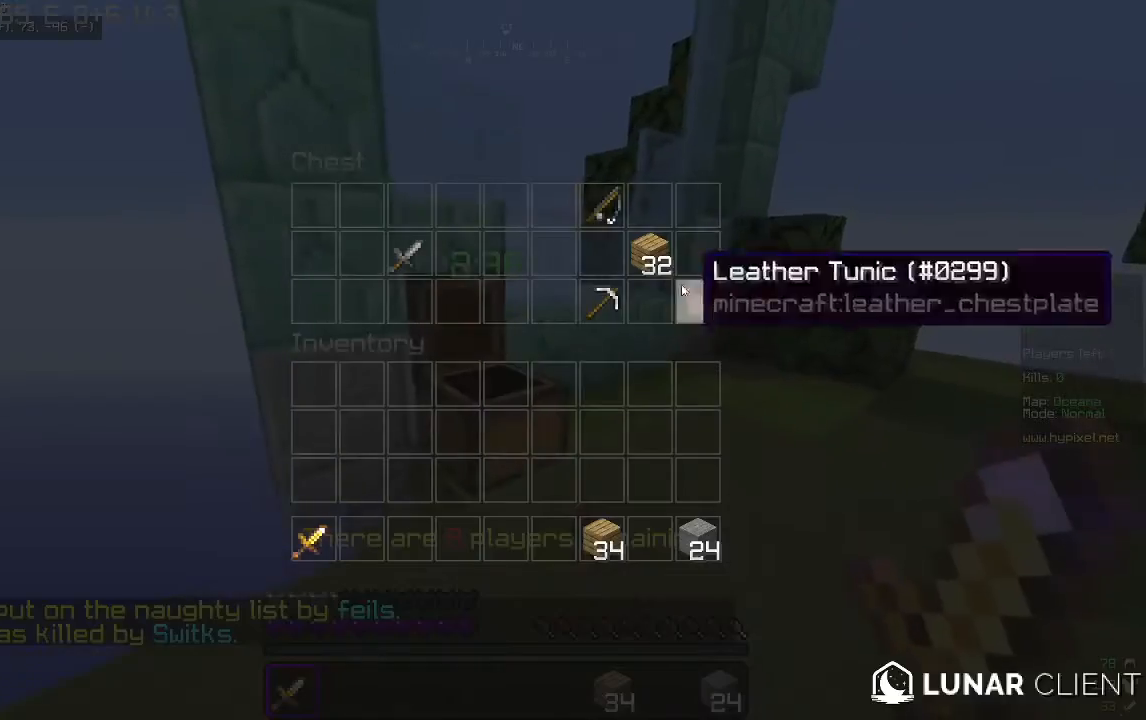
{"keys": ["w"], "mouse": [], "events": [[500, "w", "down"]]}
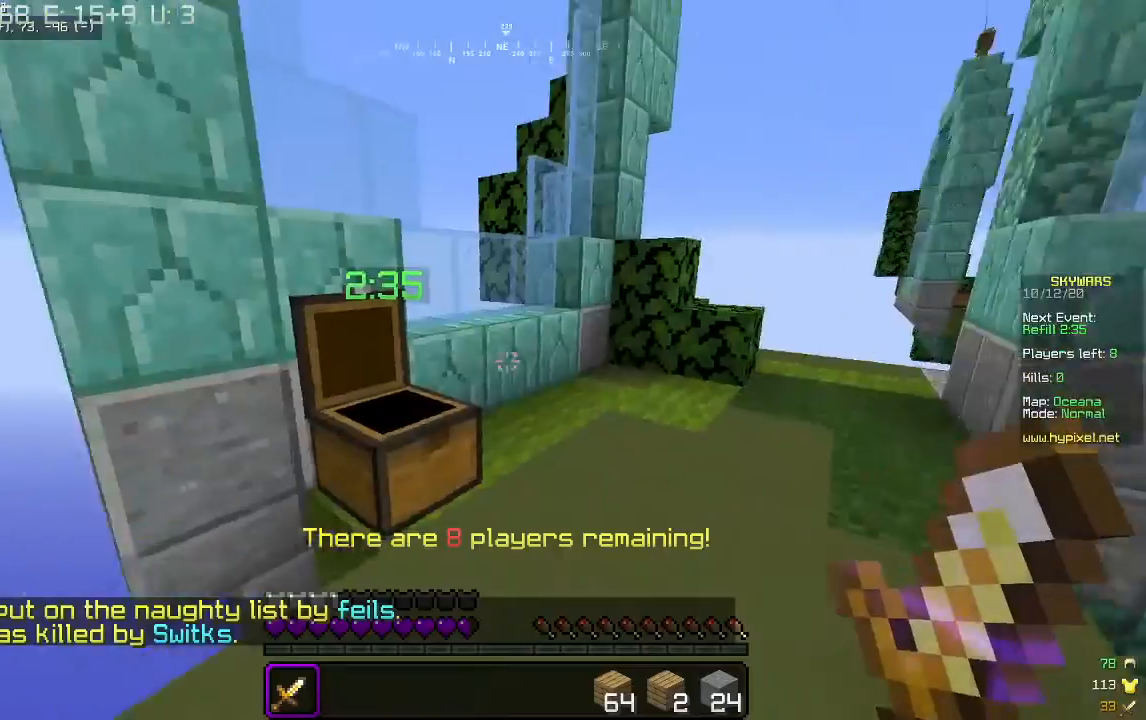
{"keys": ["a", "w"], "mouse": [], "events": [[333, "a", "down"]]}
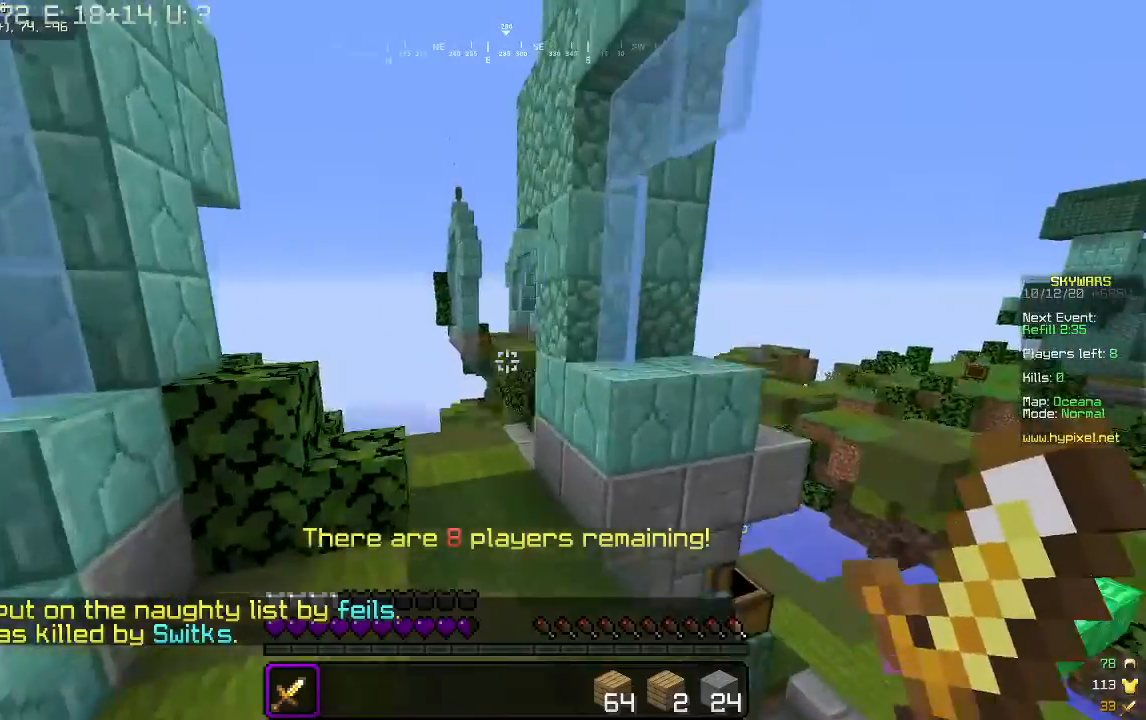
{"keys": ["a", "w"], "mouse": []}
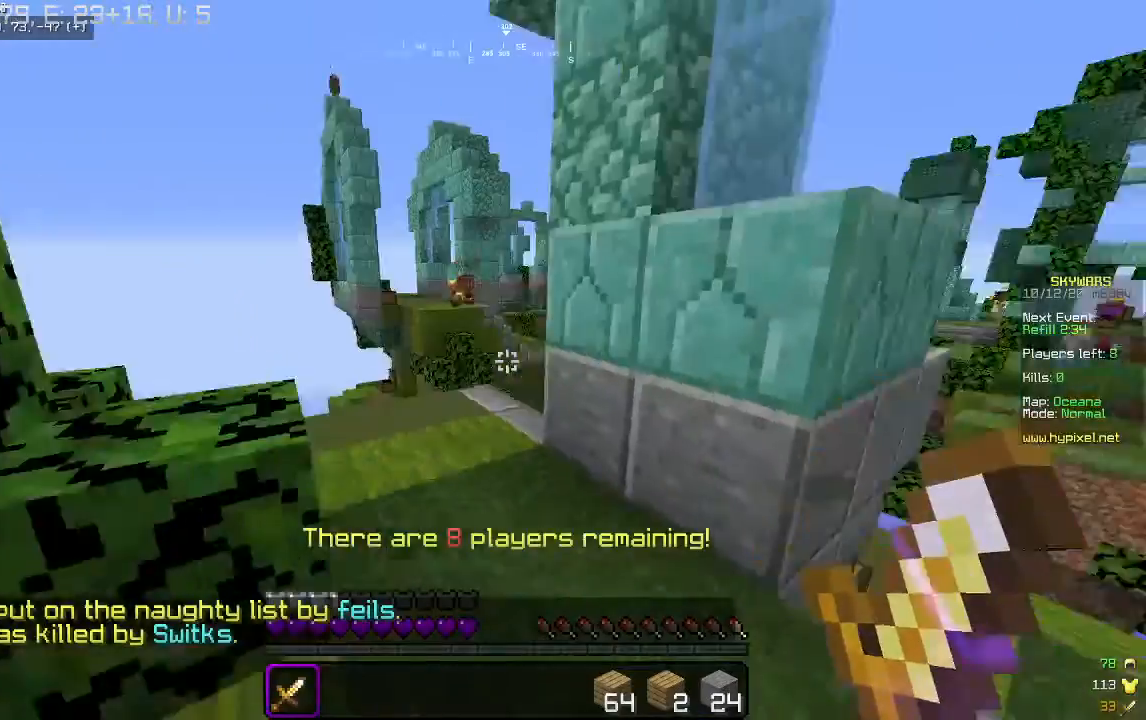
{"keys": ["d", "w"], "mouse": [], "events": [[233, "a", "up"], [333, "d", "down"]]}
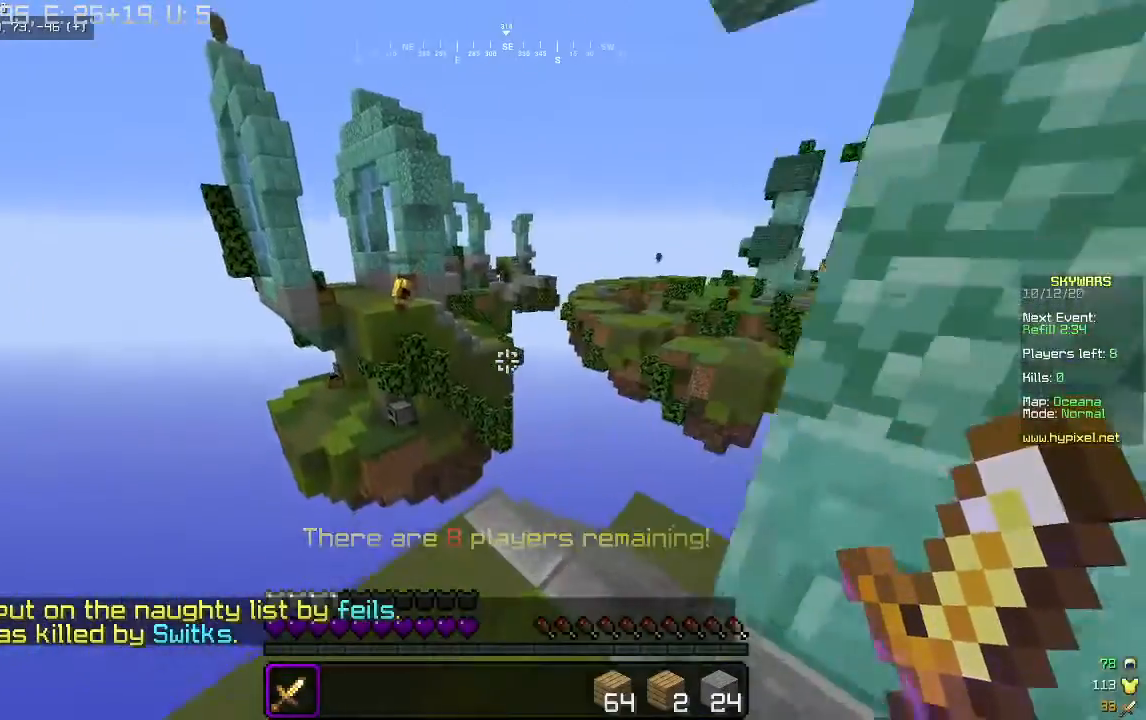
{"keys": [], "mouse": [], "events": [[67, "d", "up"], [233, "d", "down"], [300, "w", "up"], [433, "d", "up"]]}
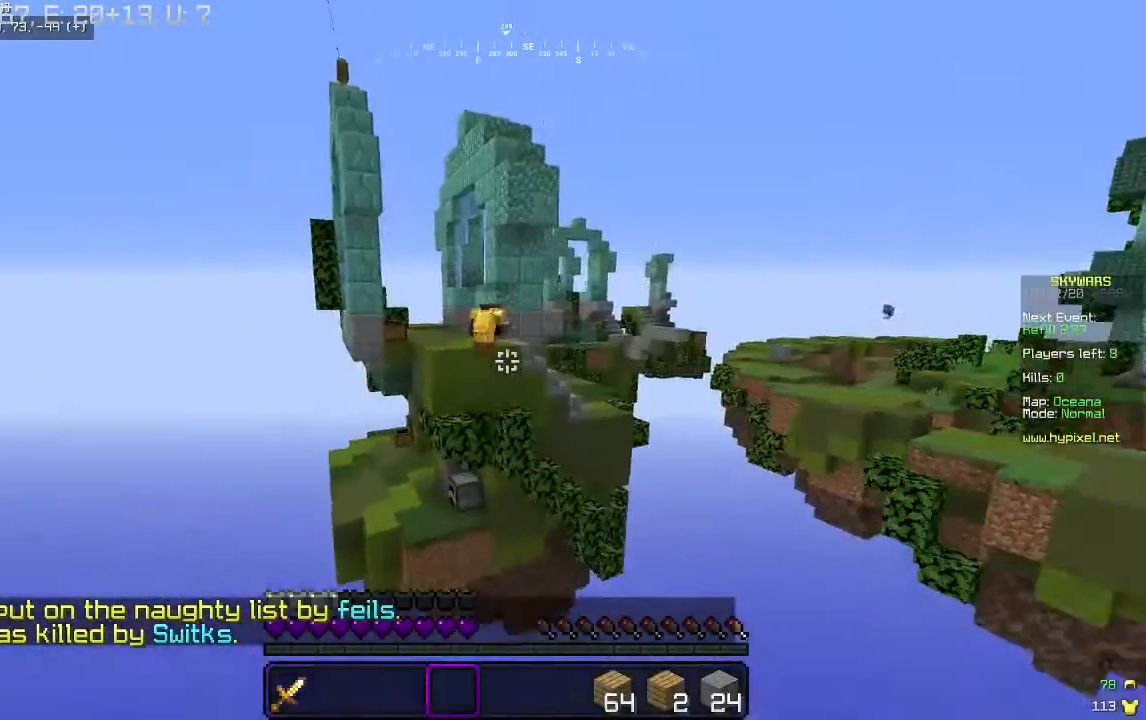
{"keys": [], "mouse": [], "events": [[33, "a", "down"], [233, "s", "down"], [333, "a", "up"], [433, "s", "up"]]}
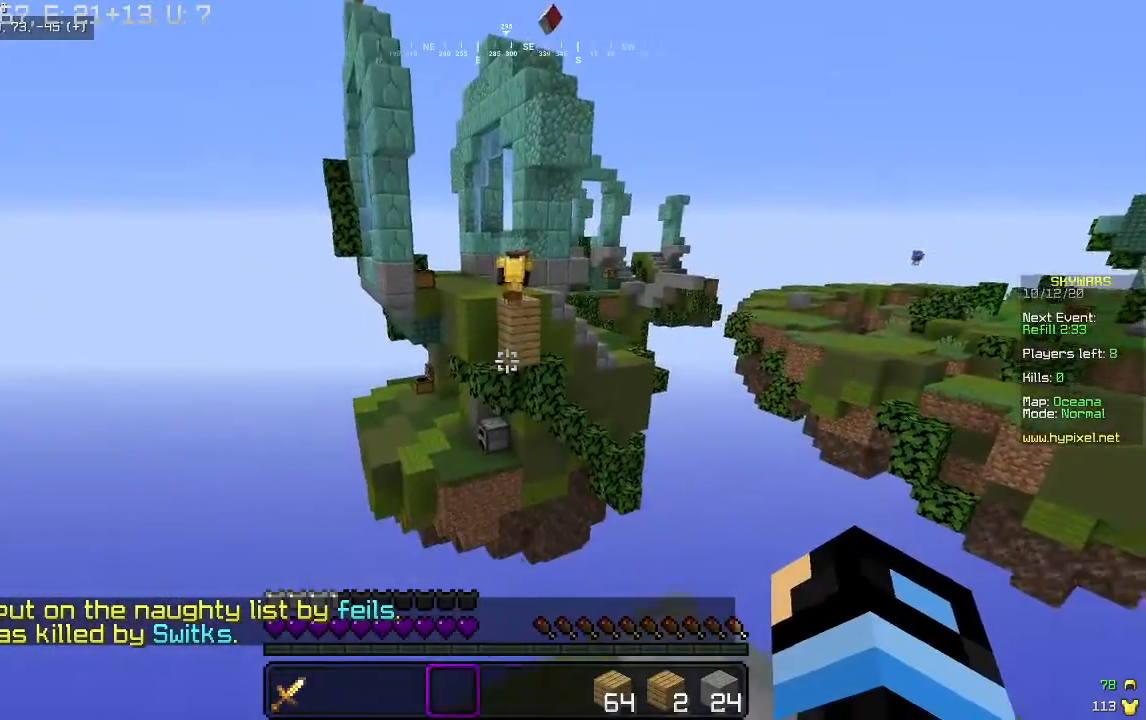
{"keys": ["d", "w"], "mouse": [], "events": [[33, "w", "down"], [100, "d", "down"], [200, "d", "up"], [400, "d", "down"]]}